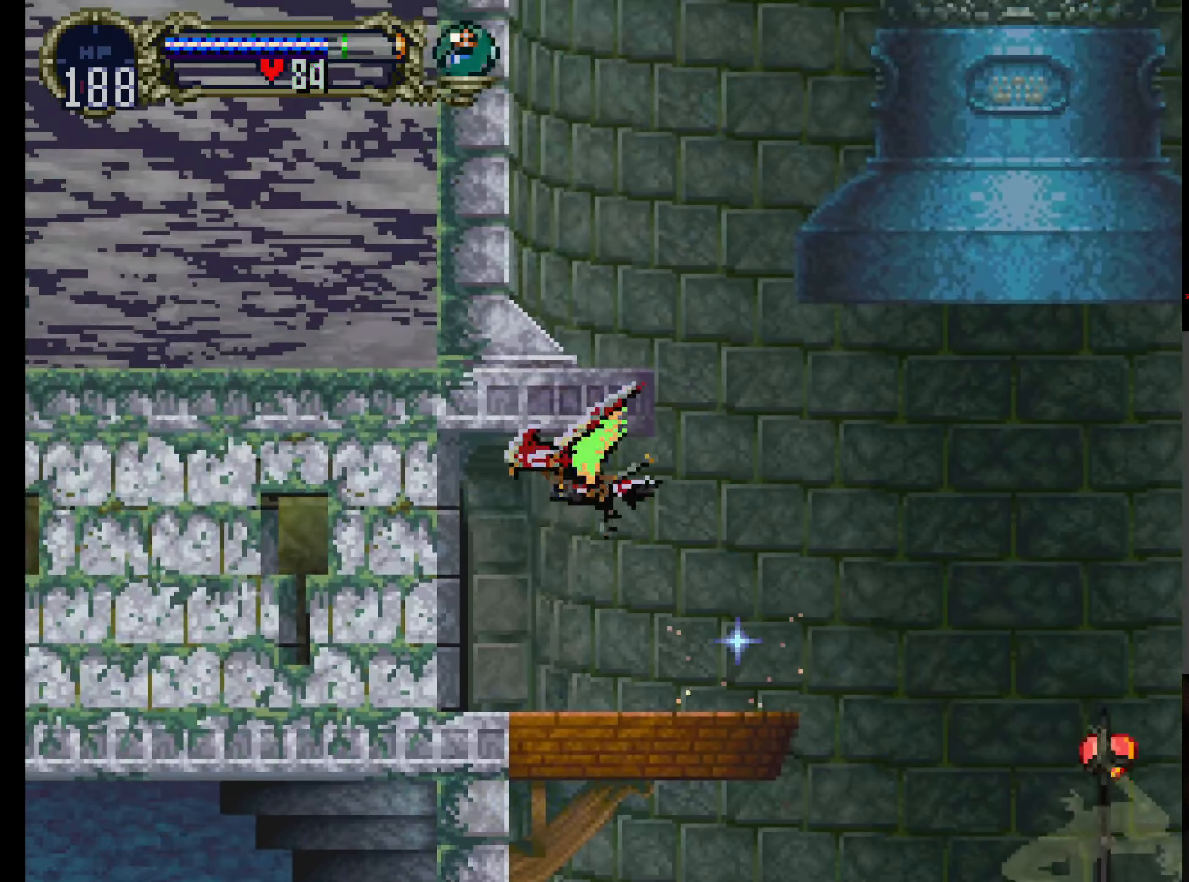
Gameplay with a controller (Xbox layout); each line is a JSON object with the inputs held at the frame after it. "events" lists button and stick changes between this image and that frame as [ms after this image, input, new state], when the widget could be followed in between. Not read: L3 R3 right_stick.
{"buttons": [], "left_stick": "left", "events": [[33, "Y", "up"], [166, "Y", "down"], [183, "left_stick", "down-left"], [300, "Y", "up"], [366, "Y", "down"], [466, "left_stick", "left"], [500, "Y", "up"]]}
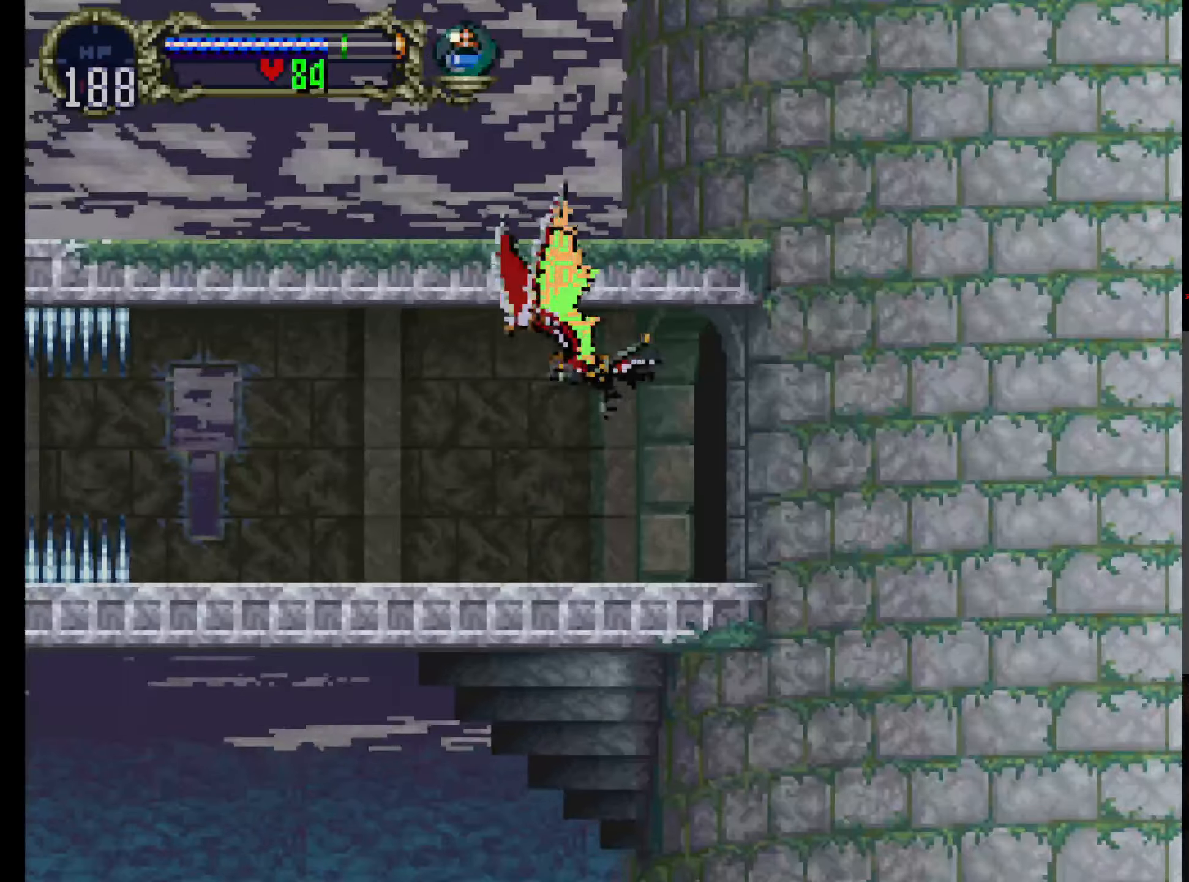
{"buttons": [], "left_stick": "left", "events": [[66, "Y", "down"], [183, "Y", "up"]]}
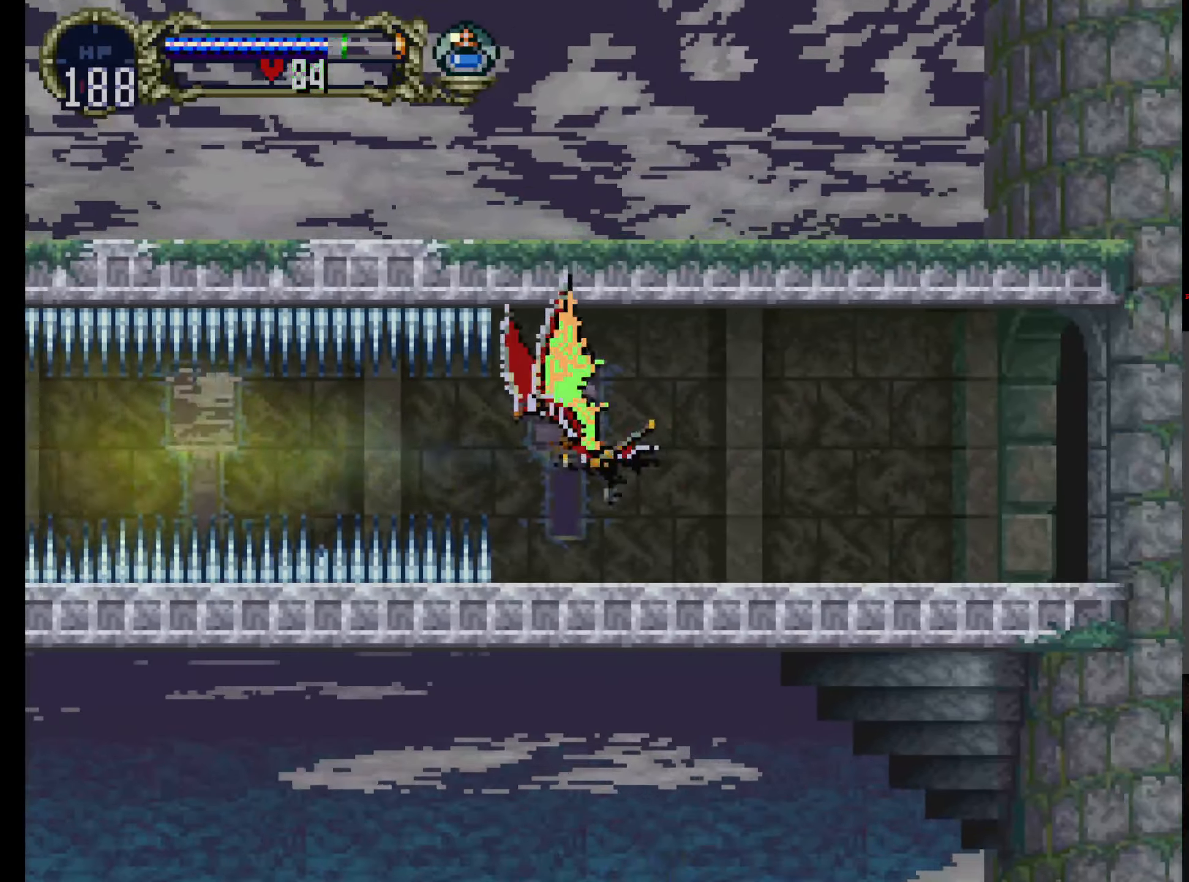
{"buttons": [], "left_stick": "left", "events": []}
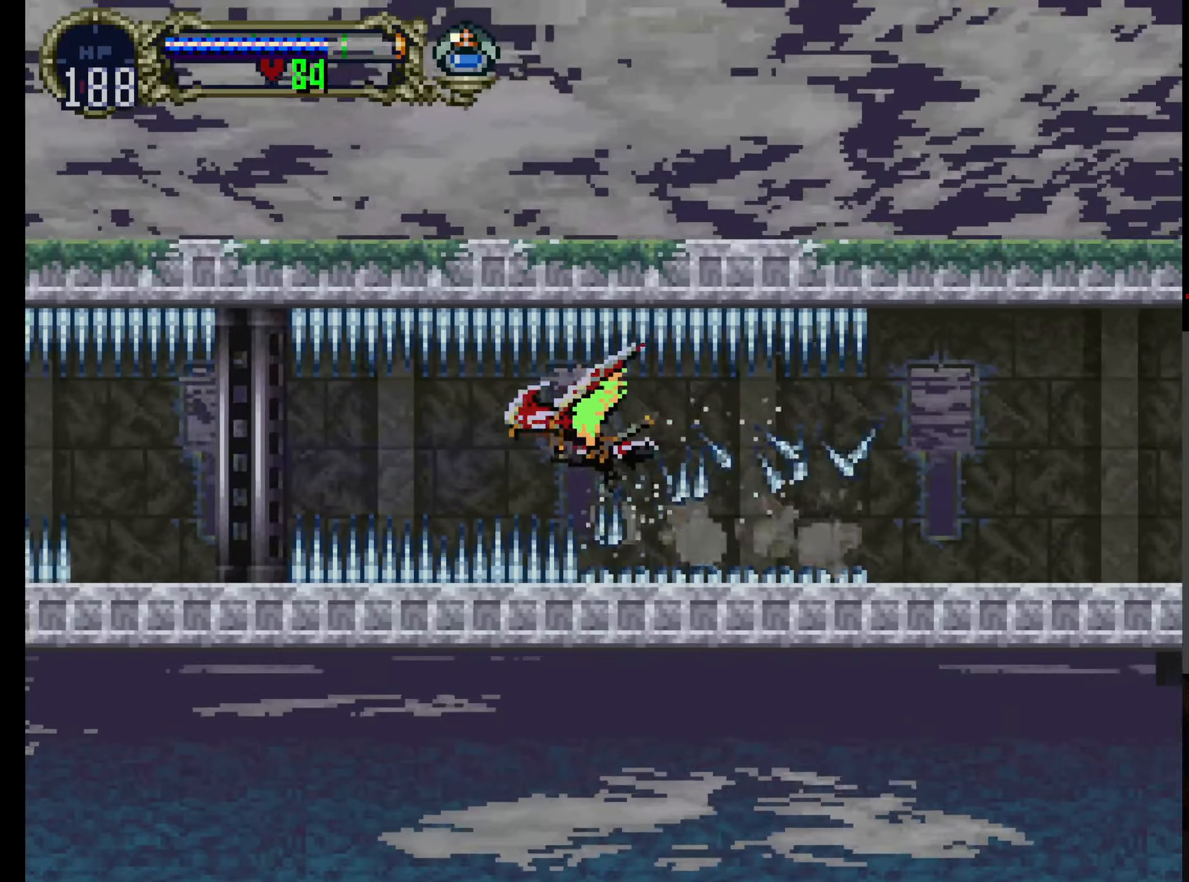
{"buttons": [], "left_stick": "left", "events": [[333, "L1", "down"], [466, "L1", "up"]]}
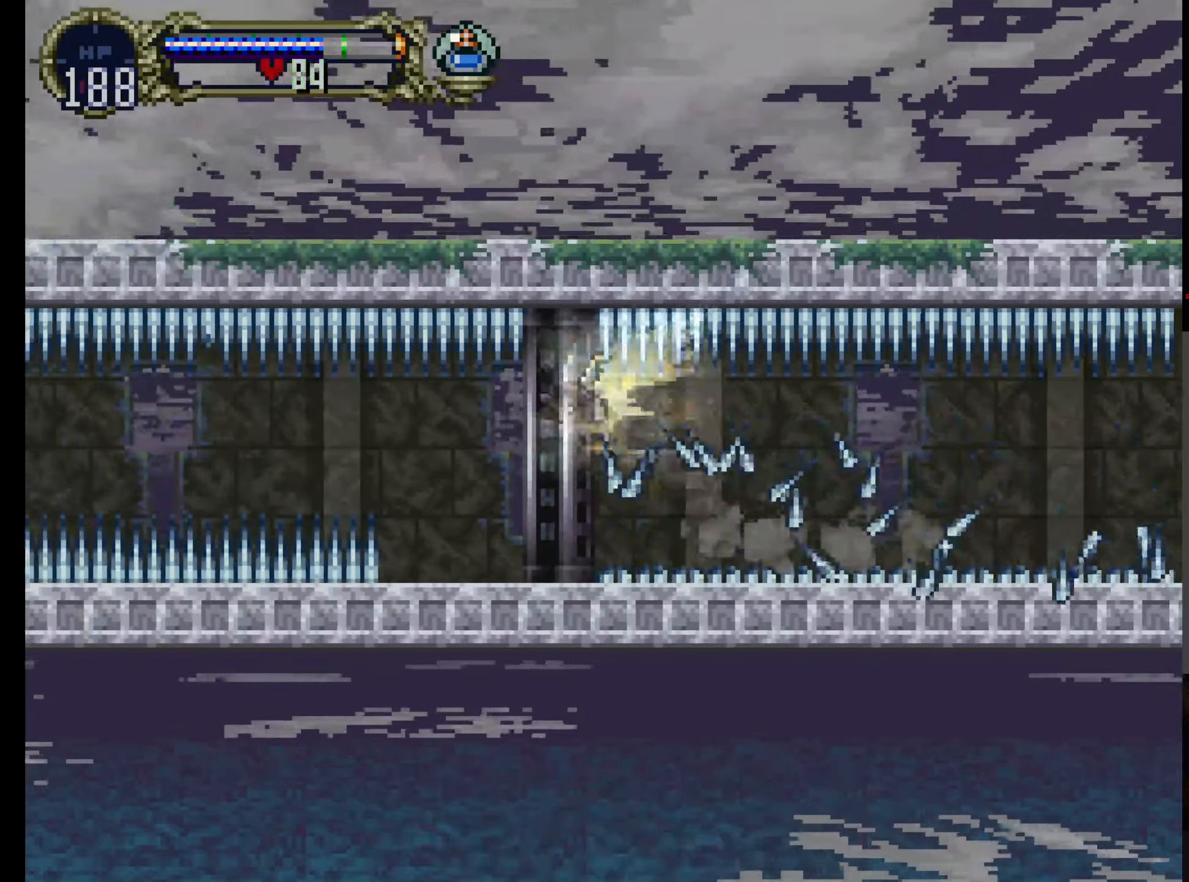
{"buttons": [], "left_stick": "left", "events": [[283, "R1", "down"], [400, "R1", "up"]]}
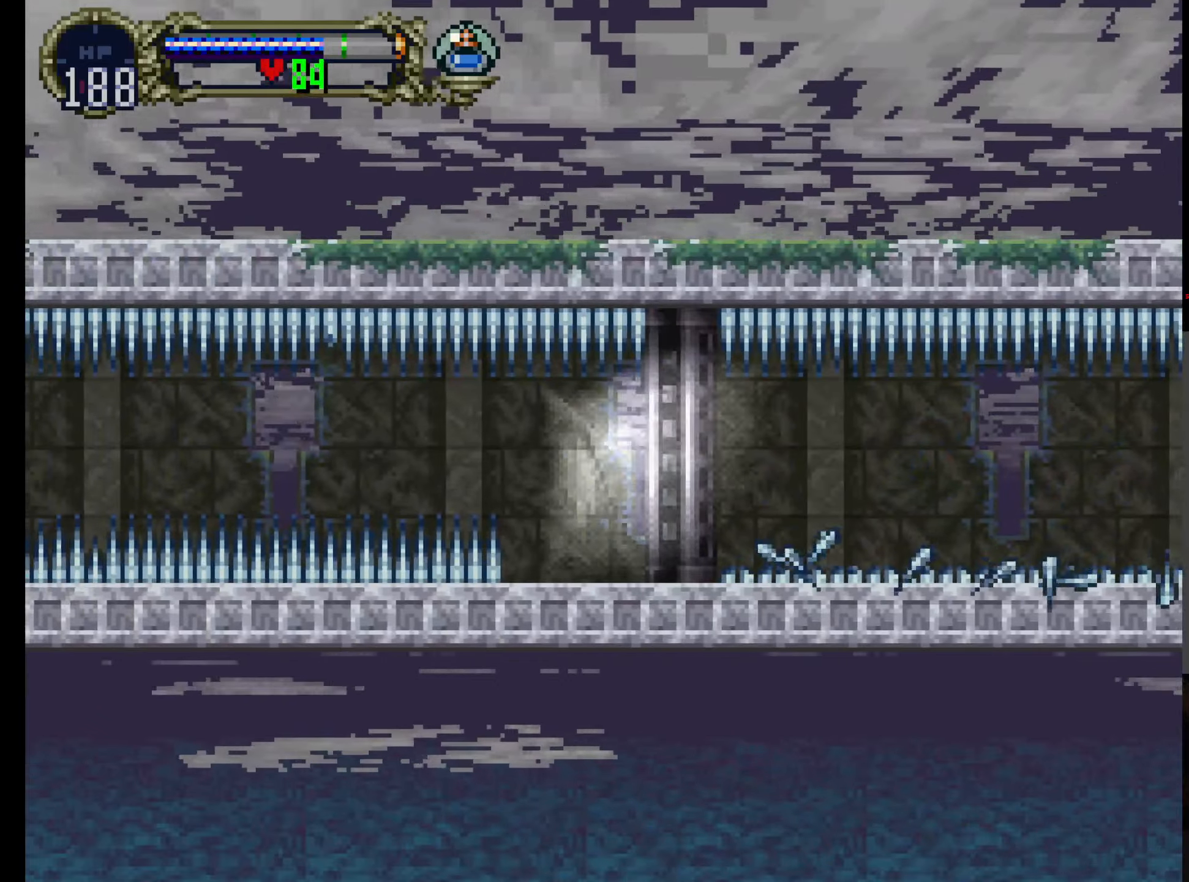
{"buttons": ["A"], "left_stick": "center", "events": [[17, "left_stick", "center"], [150, "A", "down"], [233, "DPAD_UP", "down"], [317, "DPAD_UP", "up"]]}
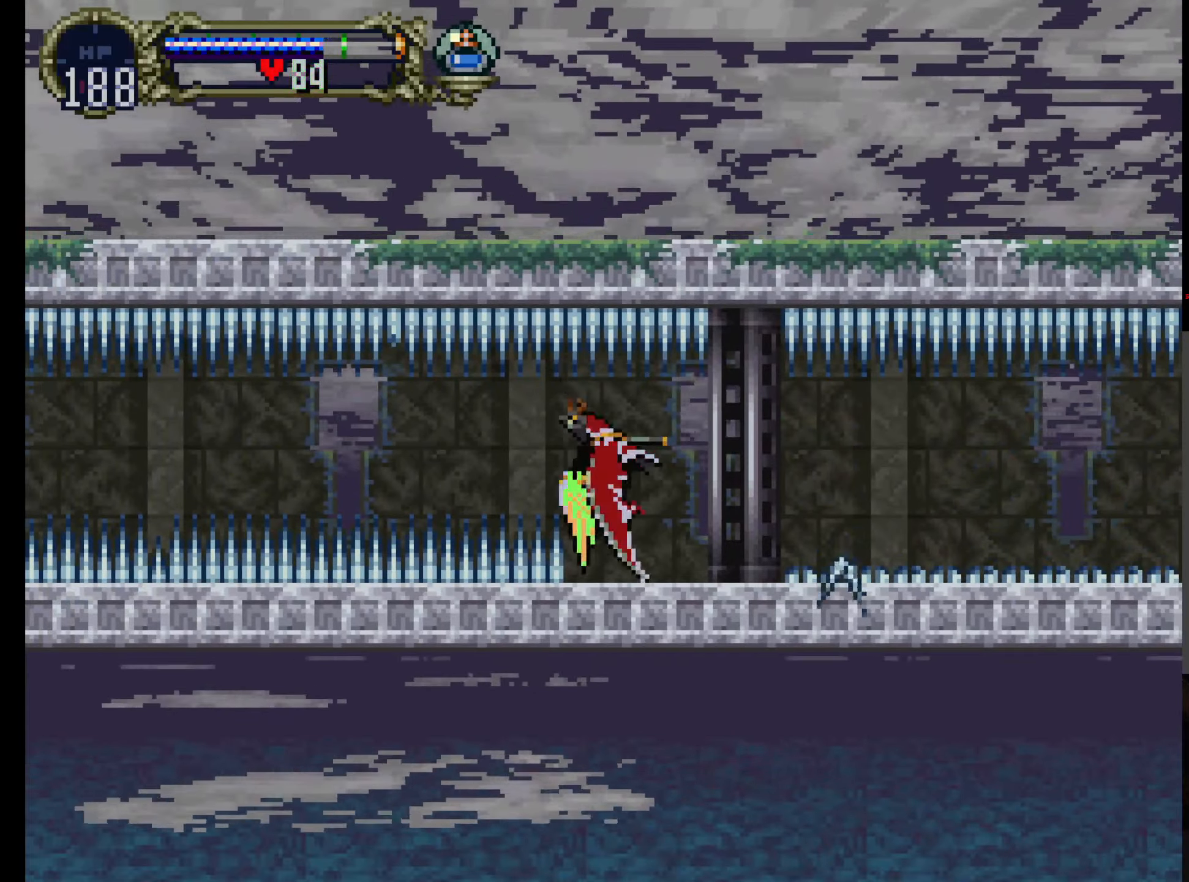
{"buttons": [], "left_stick": "center", "events": [[117, "A", "up"]]}
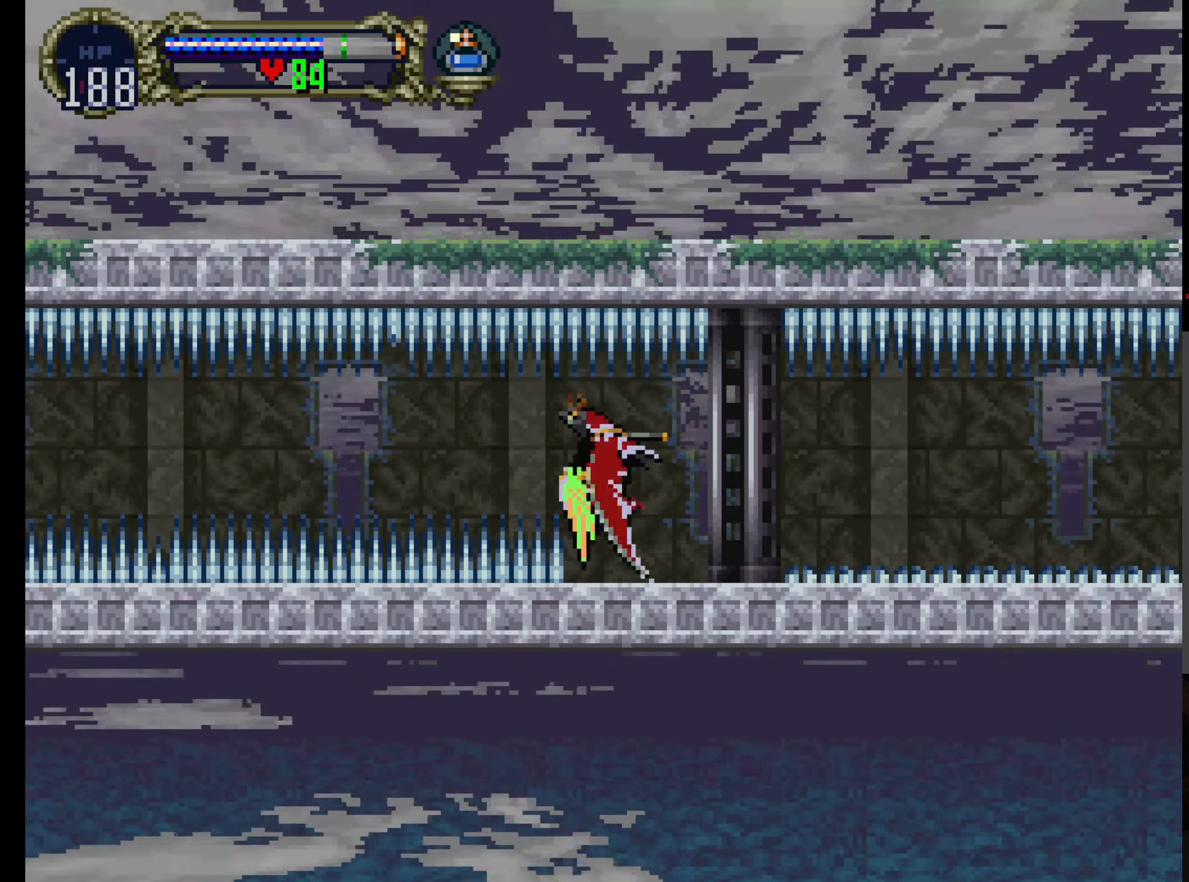
{"buttons": [], "left_stick": "center"}
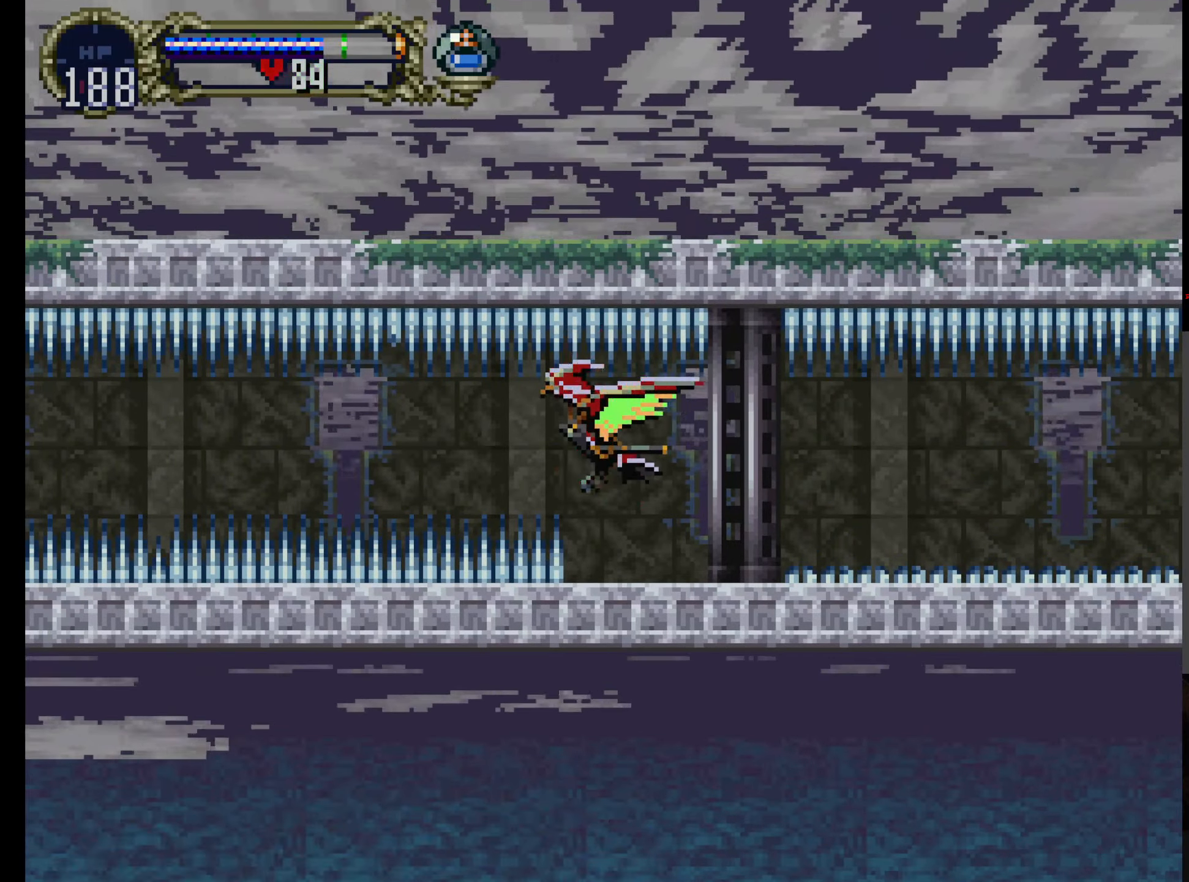
{"buttons": ["A", "DPAD_UP"], "left_stick": "center", "events": [[483, "A", "down"], [483, "DPAD_UP", "down"]]}
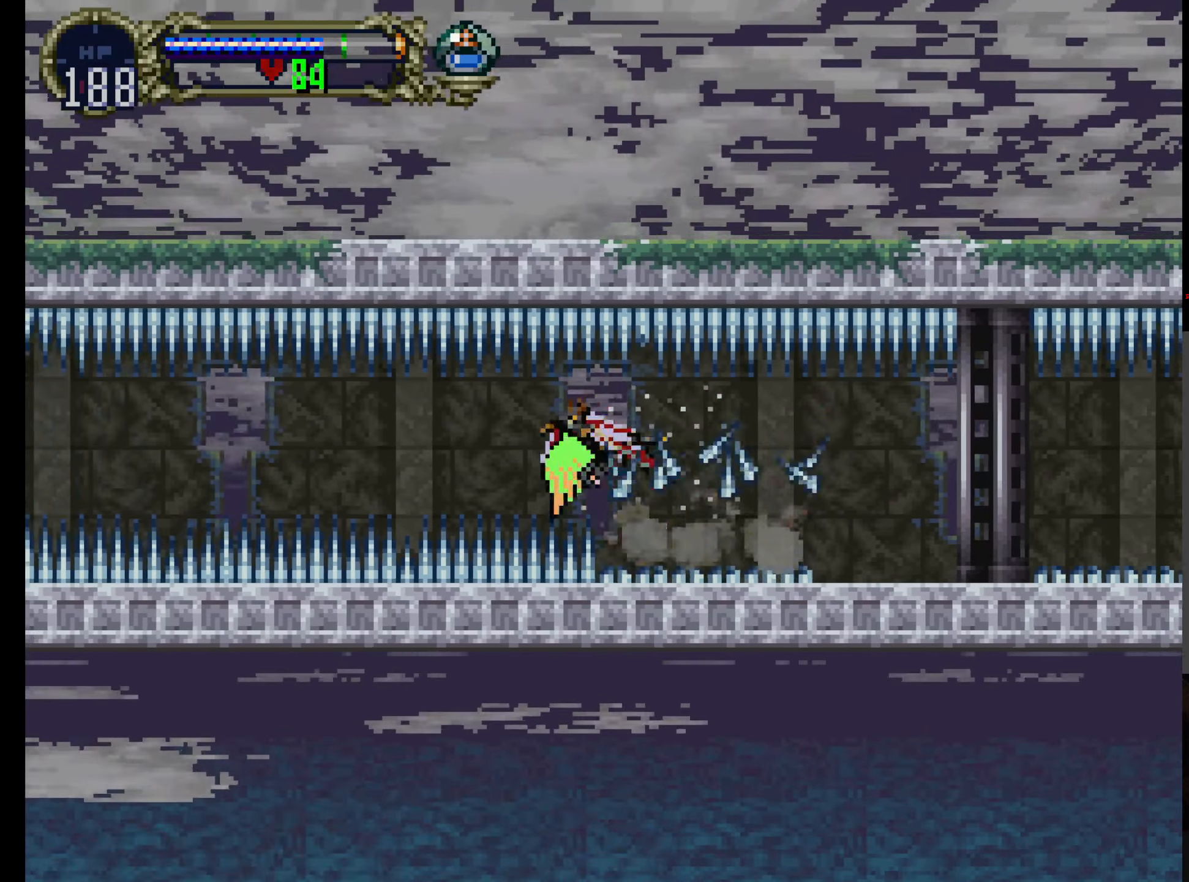
{"buttons": [], "left_stick": "center", "events": [[100, "DPAD_UP", "up"], [333, "A", "up"]]}
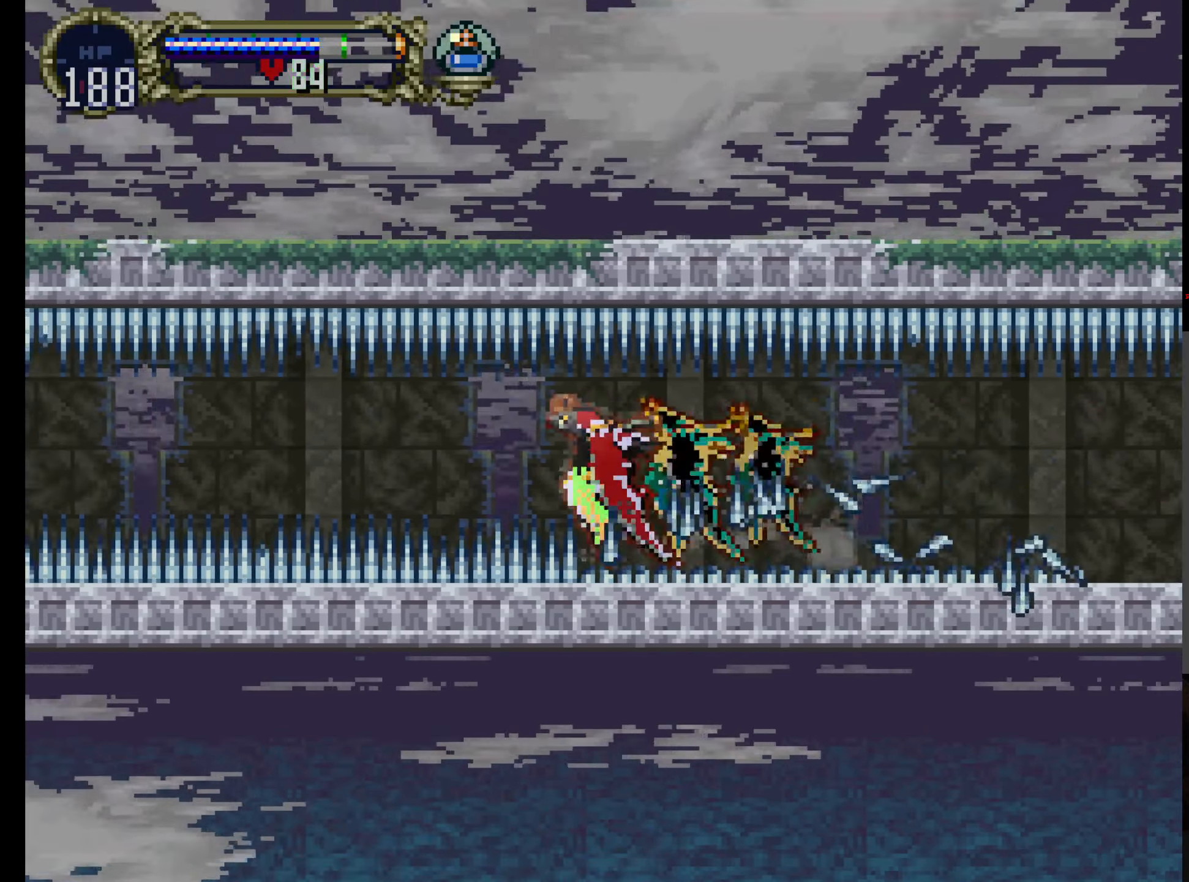
{"buttons": [], "left_stick": "center", "events": []}
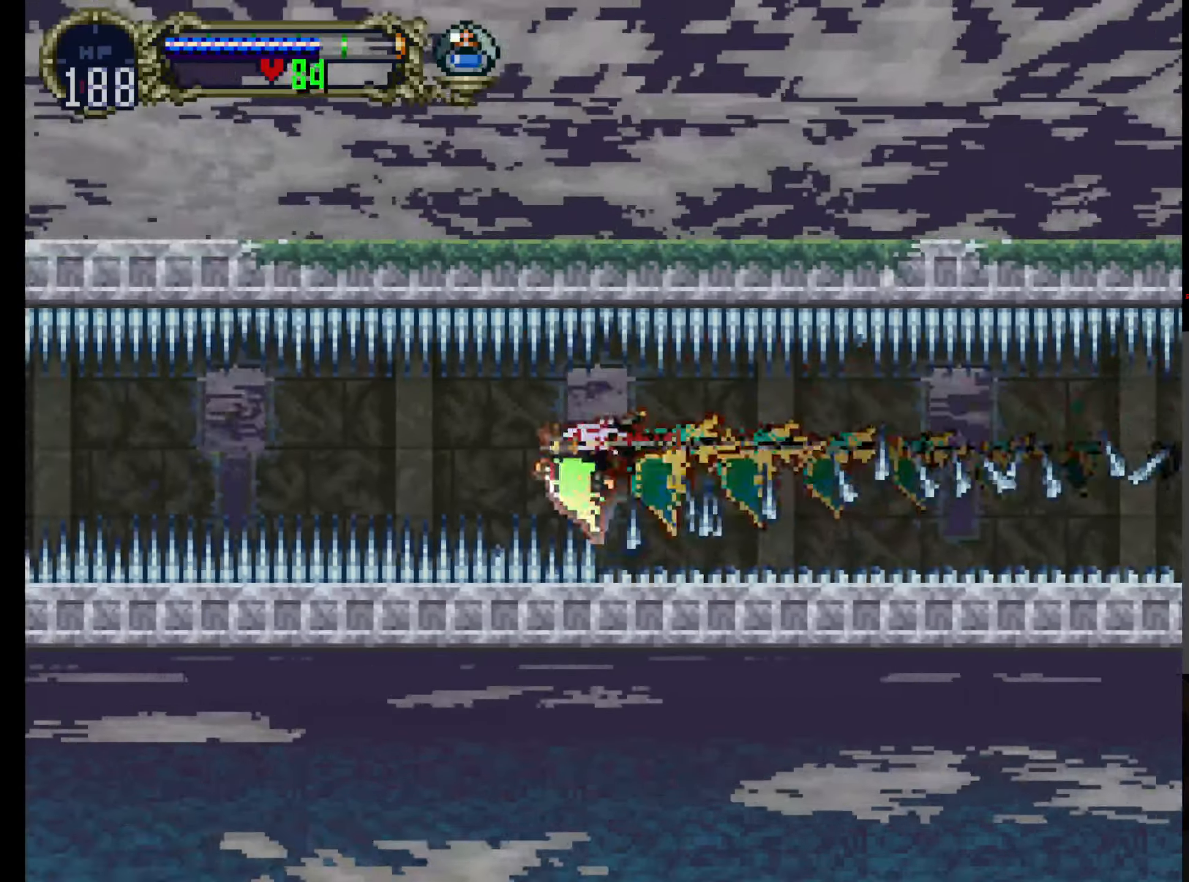
{"buttons": [], "left_stick": "center", "events": []}
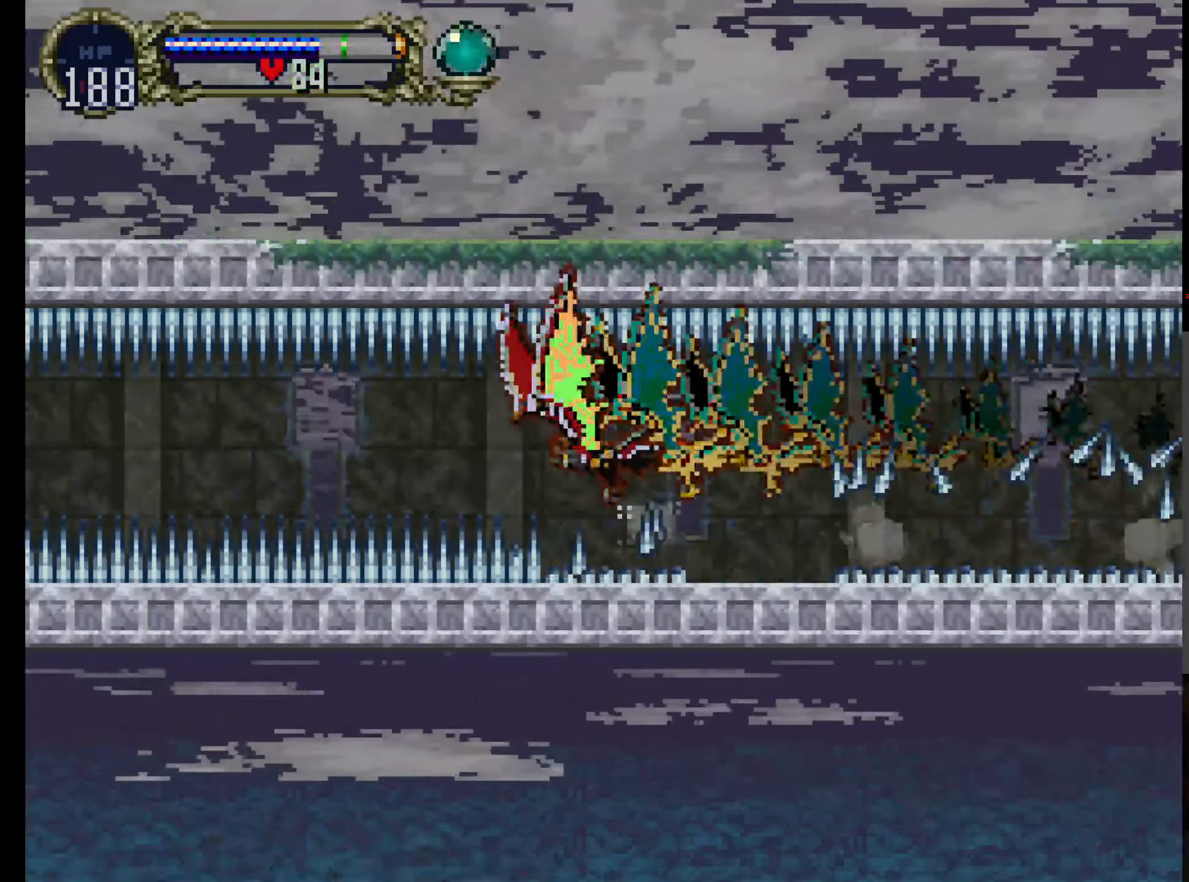
{"buttons": [], "left_stick": "center", "events": []}
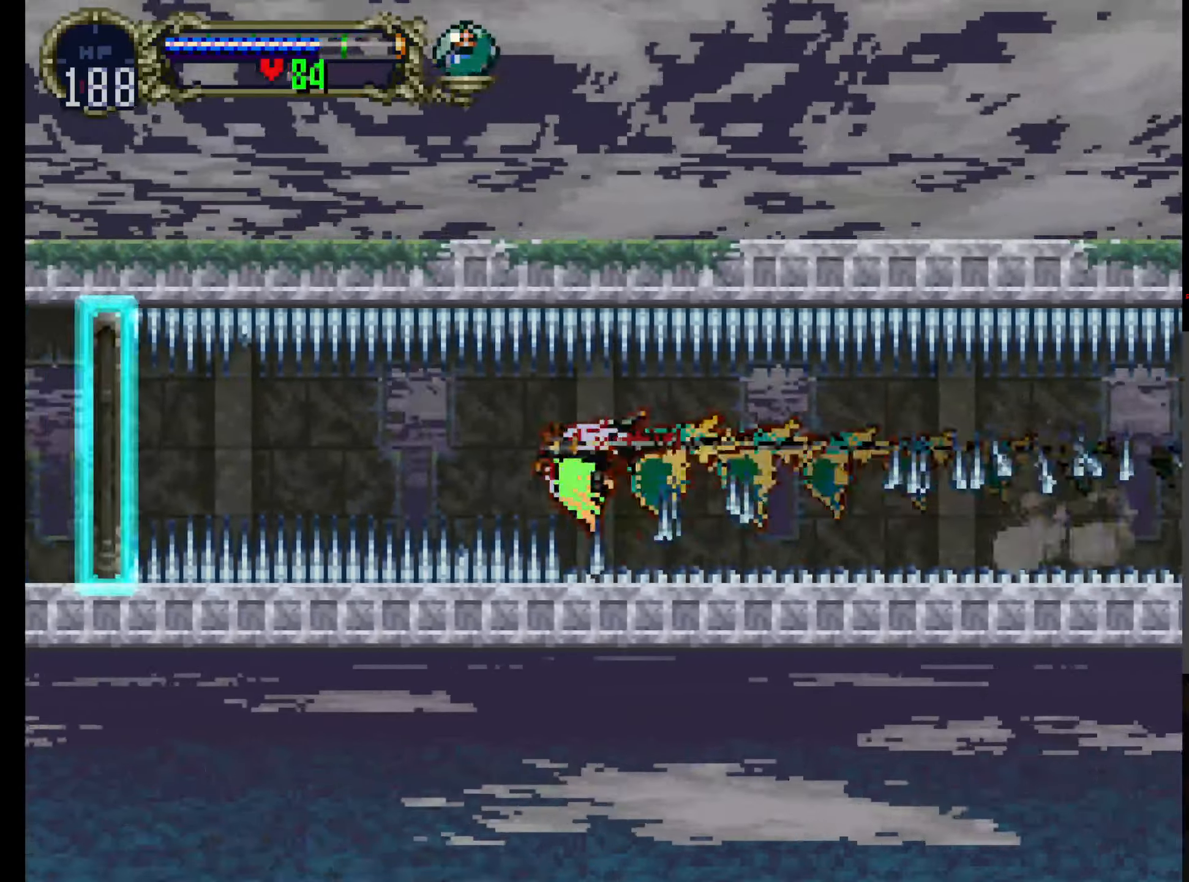
{"buttons": [], "left_stick": "center", "events": []}
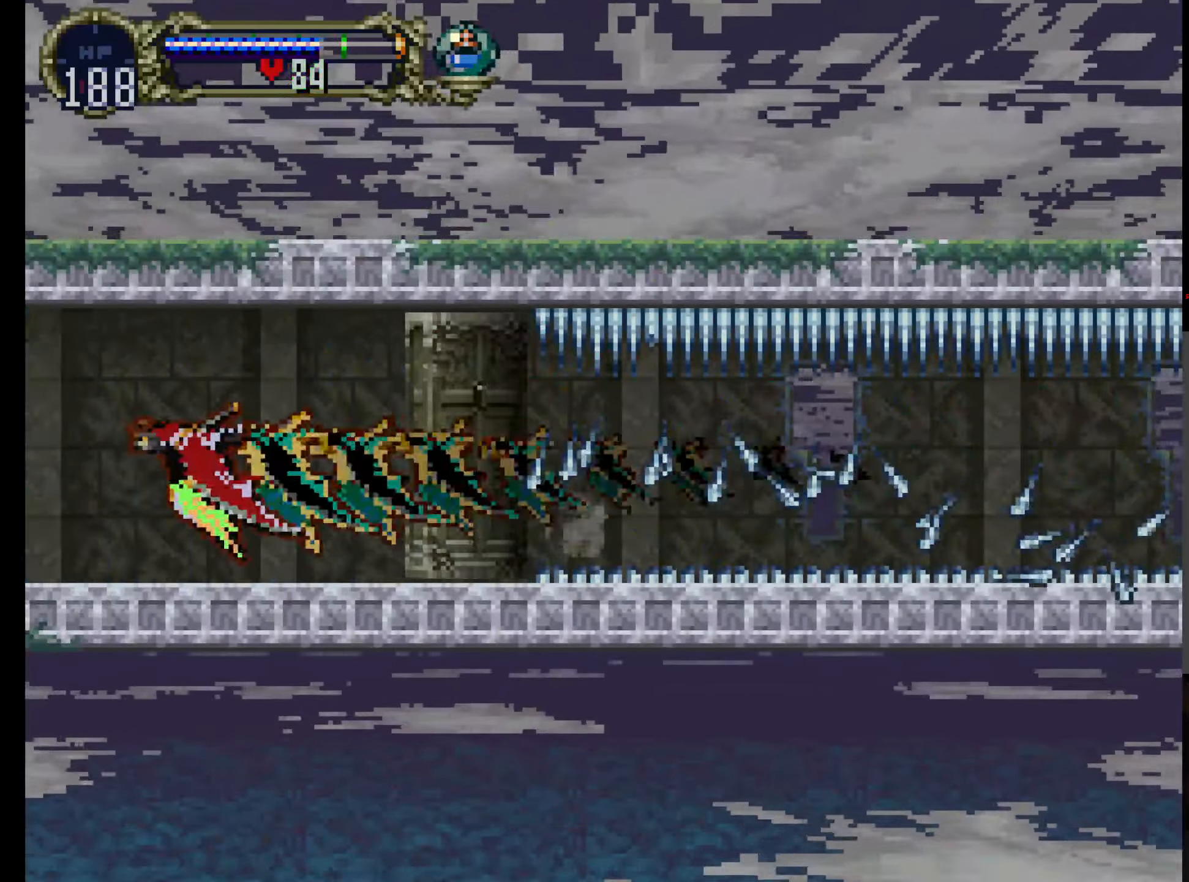
{"buttons": [], "left_stick": "center", "events": []}
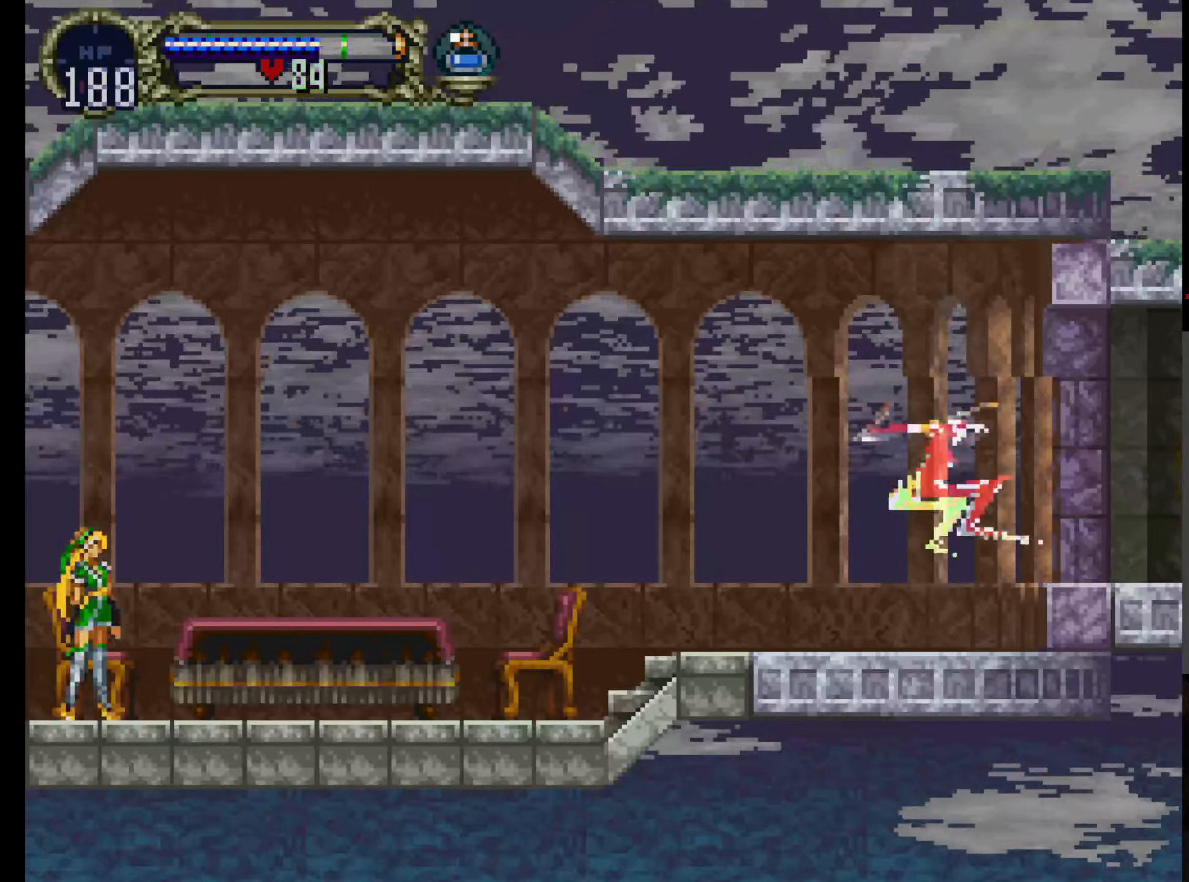
{"buttons": [], "left_stick": "center", "events": []}
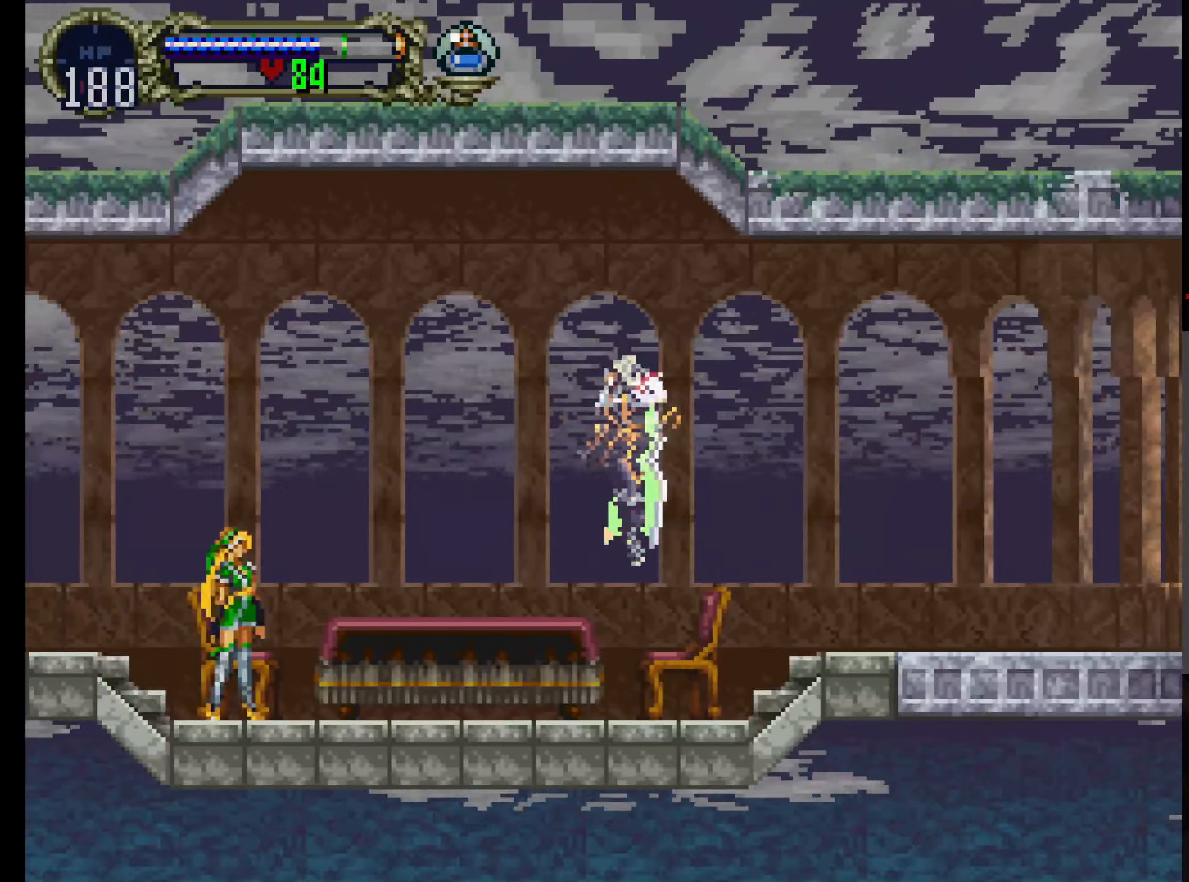
{"buttons": [], "left_stick": "center", "events": []}
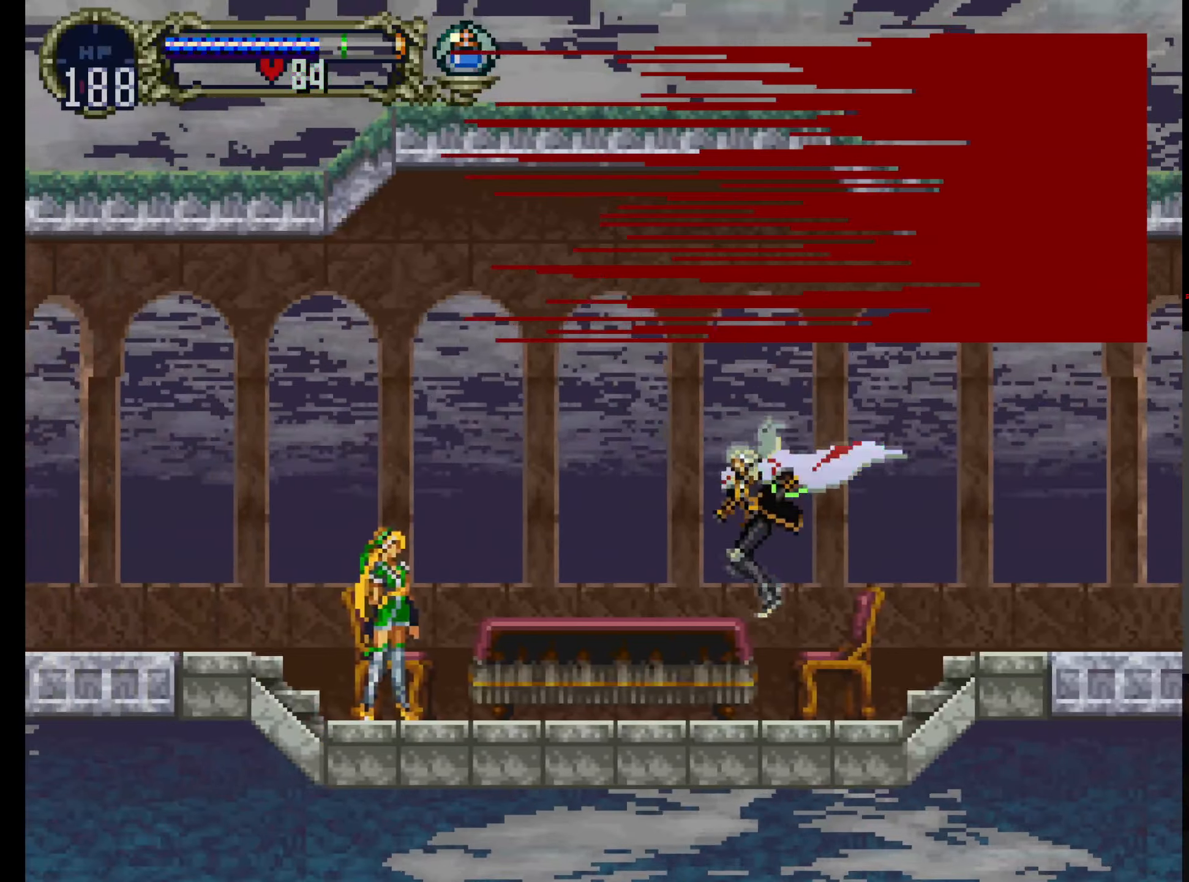
{"buttons": [], "left_stick": "center", "events": [[34, "START", "down"], [167, "START", "up"]]}
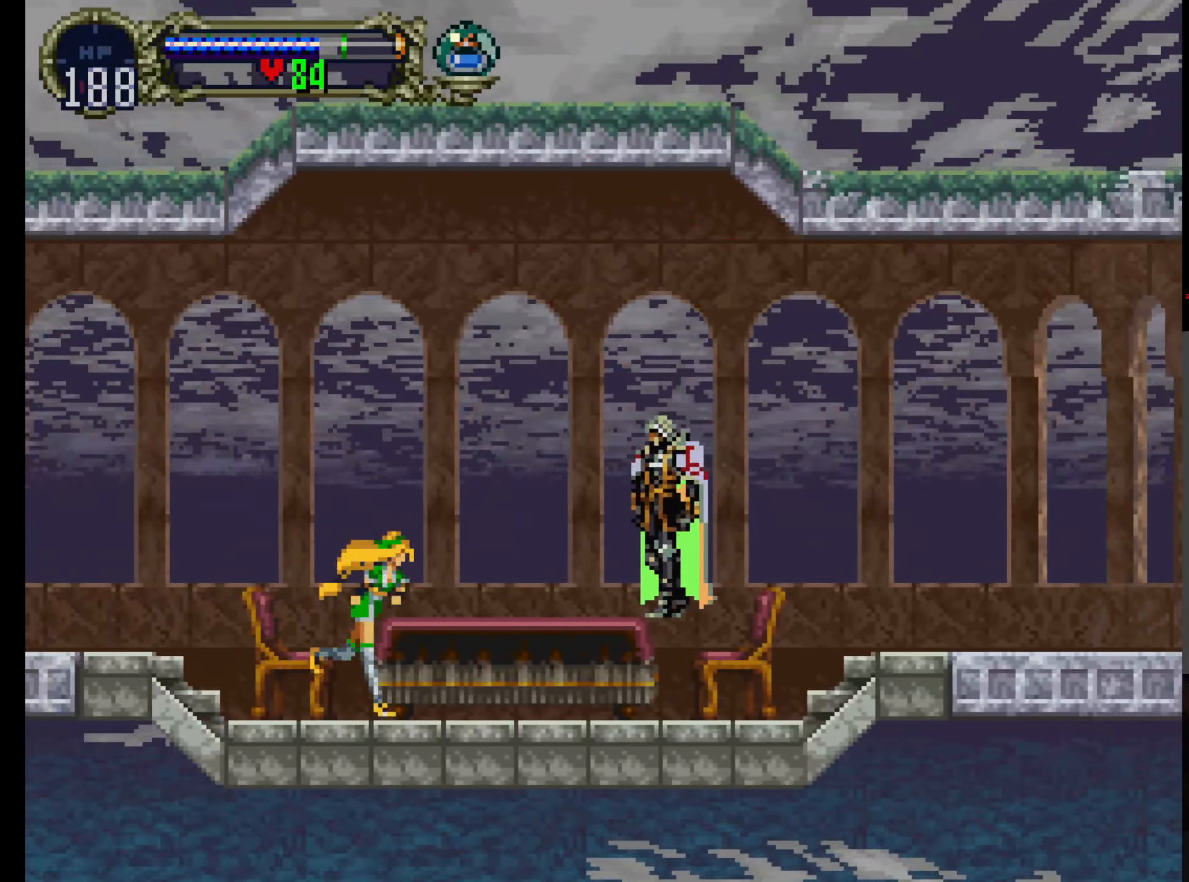
{"buttons": [], "left_stick": "center", "events": []}